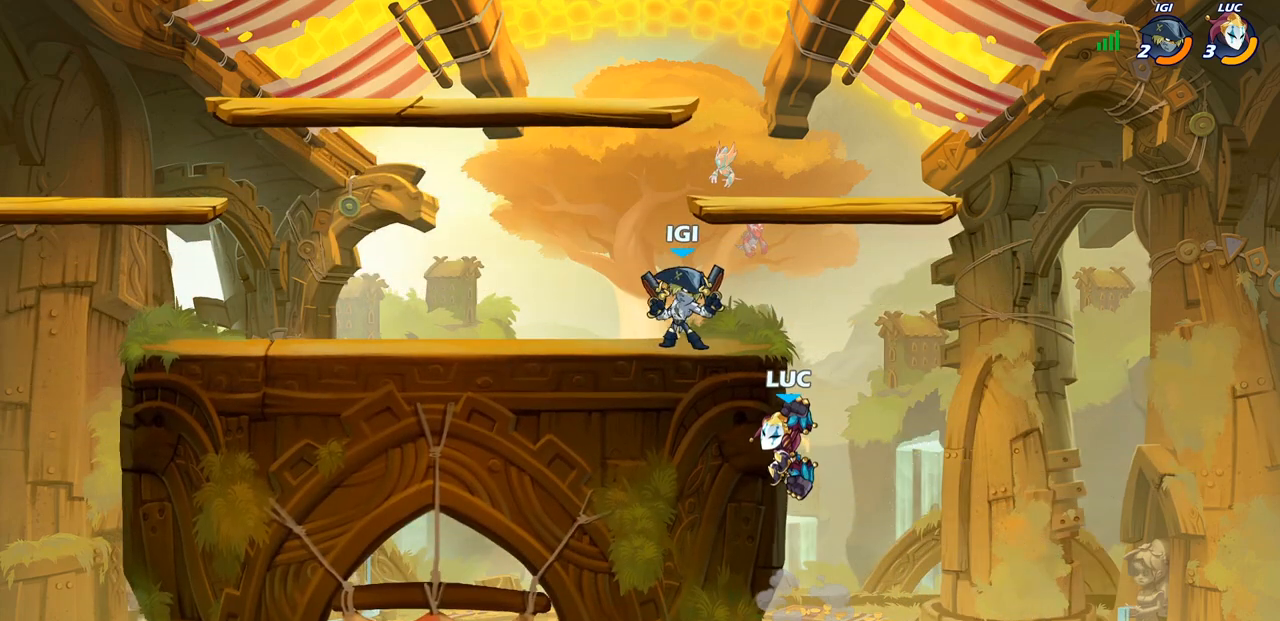
Gameplay with a controller (PlayStation layout); each line is a JSON object with the inputs held at the frame after it. "events" lists button and stick changes between this image and that frame as [ms after this image, input, new state], when the widget could be followed in between.
{"buttons": [], "left_stick": "up-left", "right_stick": "center", "events": [[33, "left_stick", "right"], [333, "left_stick", "up"], [400, "left_stick", "up-left"]]}
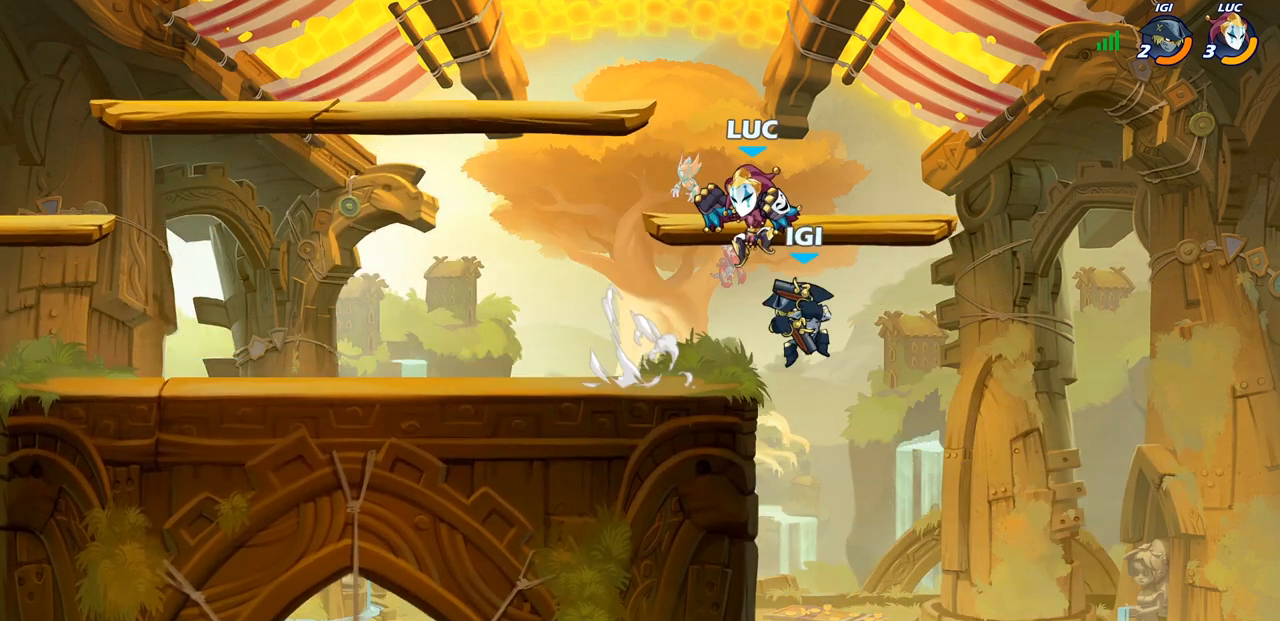
{"buttons": [], "left_stick": "center", "right_stick": "center", "events": [[33, "left_stick", "left"], [183, "left_stick", "right"], [383, "left_stick", "center"]]}
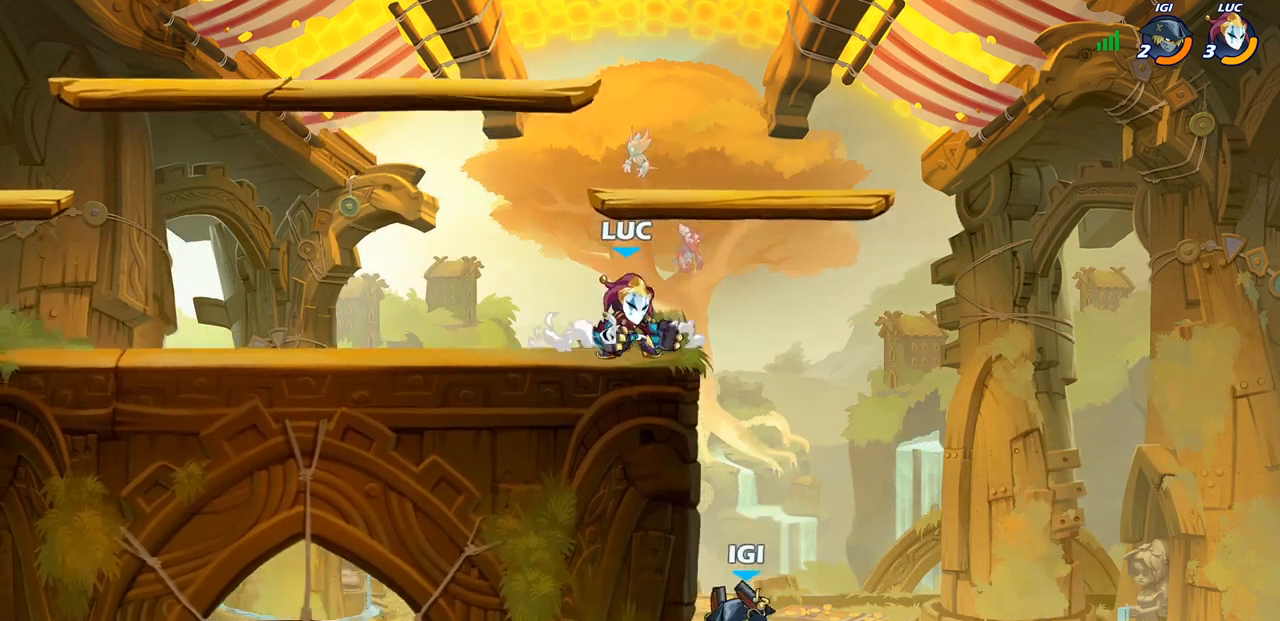
{"buttons": ["CIRCLE"], "left_stick": "down-left", "right_stick": "center", "events": [[67, "left_stick", "right"], [200, "CROSS", "down"], [200, "R2", "down"], [233, "CROSS", "up"], [233, "left_stick", "down"], [267, "CIRCLE", "down"], [267, "R2", "up"], [283, "left_stick", "down-left"]]}
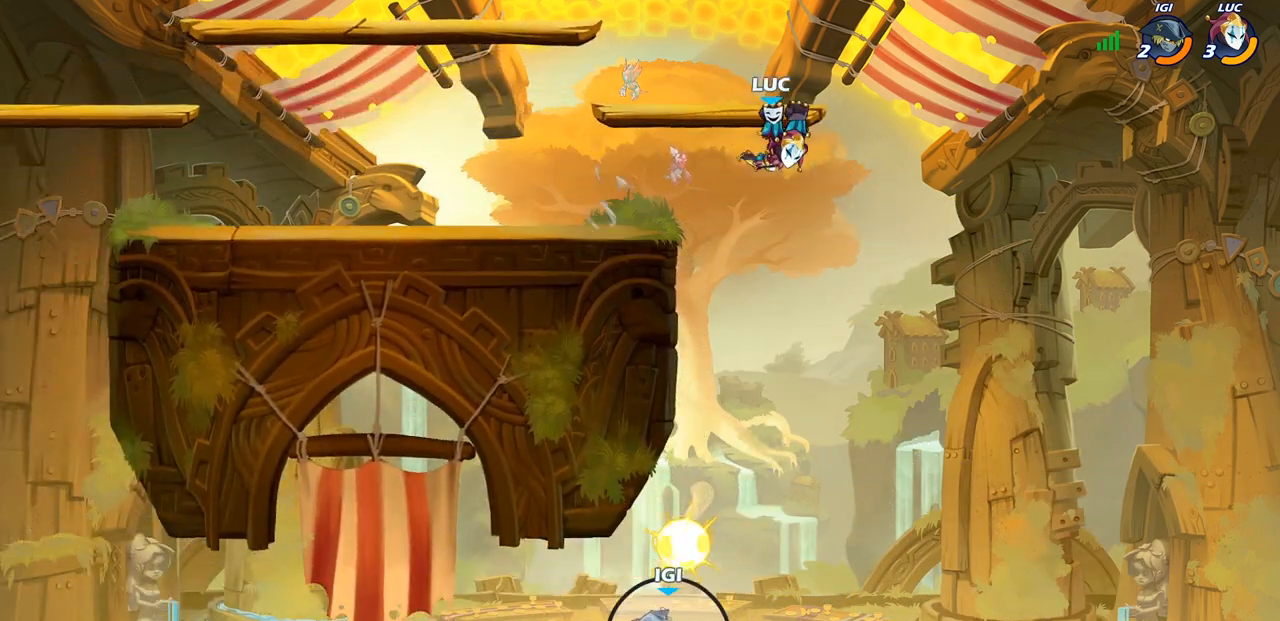
{"buttons": [], "left_stick": "center", "right_stick": "center", "events": [[33, "left_stick", "left"], [133, "CIRCLE", "up"], [183, "left_stick", "center"]]}
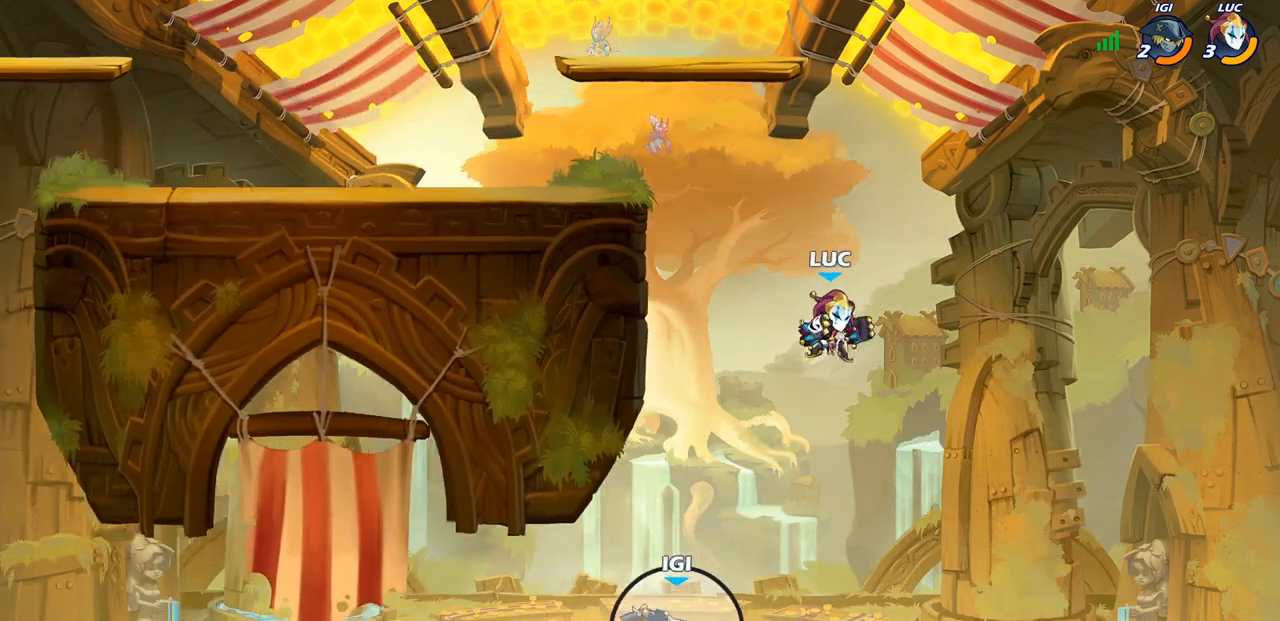
{"buttons": [], "left_stick": "left", "right_stick": "center", "events": [[17, "left_stick", "left"], [117, "CROSS", "down"], [217, "CROSS", "up"]]}
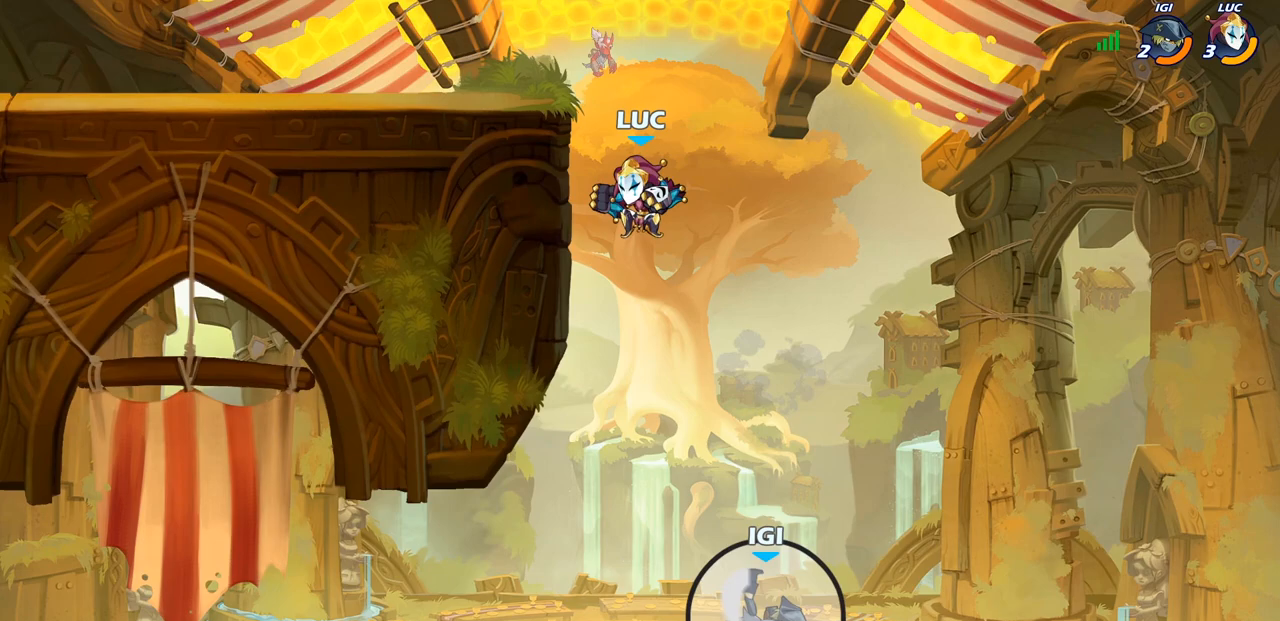
{"buttons": [], "left_stick": "up-left", "right_stick": "center", "events": [[183, "left_stick", "up-right"], [267, "CROSS", "down"], [333, "left_stick", "up"], [367, "CROSS", "up"], [433, "left_stick", "up-left"]]}
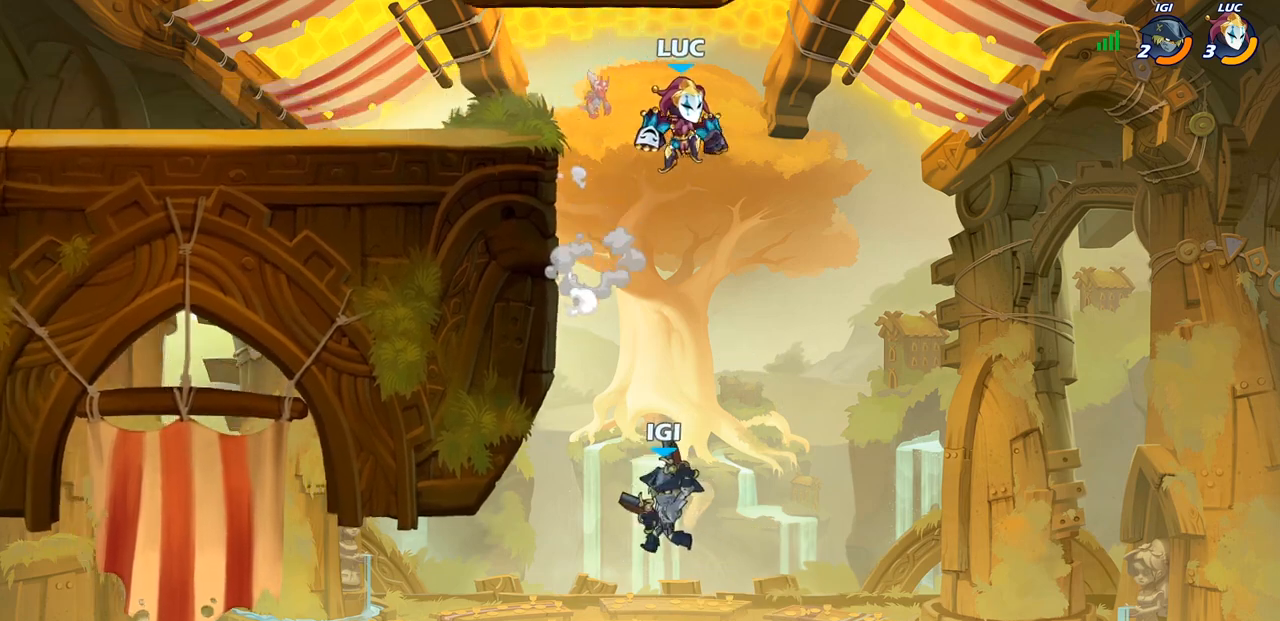
{"buttons": [], "left_stick": "center", "right_stick": "center", "events": [[233, "left_stick", "center"]]}
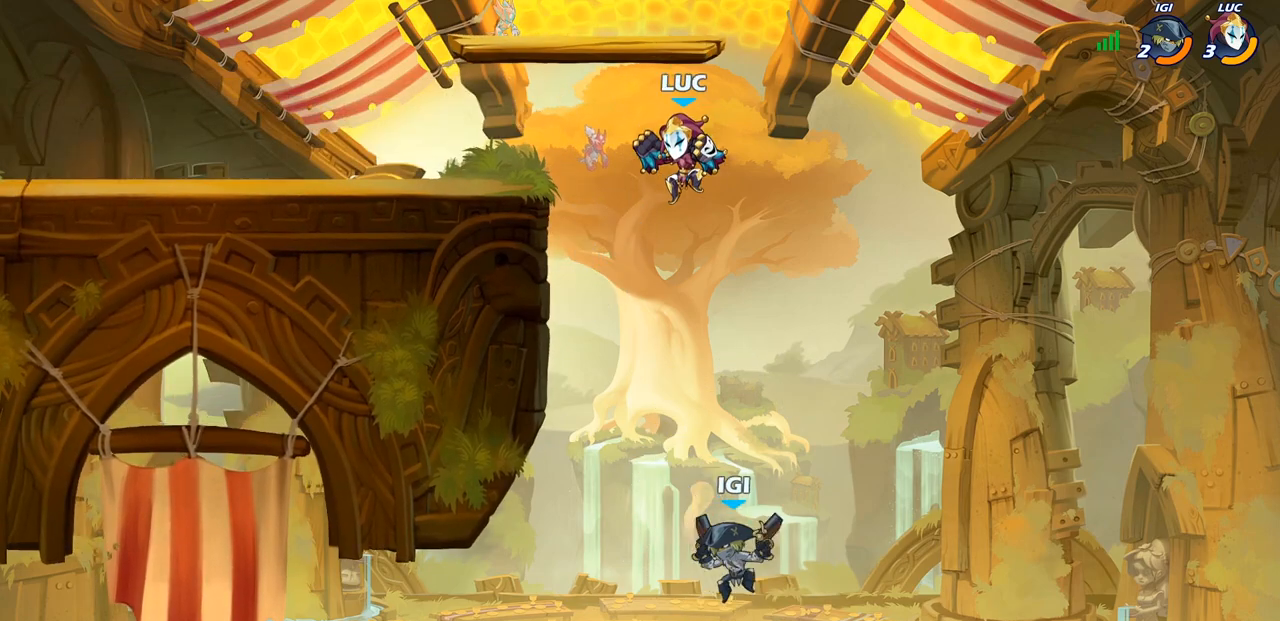
{"buttons": [], "left_stick": "center", "right_stick": "center", "events": [[67, "left_stick", "down"], [83, "CIRCLE", "down"], [250, "left_stick", "right"], [283, "CIRCLE", "up"], [300, "left_stick", "up-right"], [417, "left_stick", "center"]]}
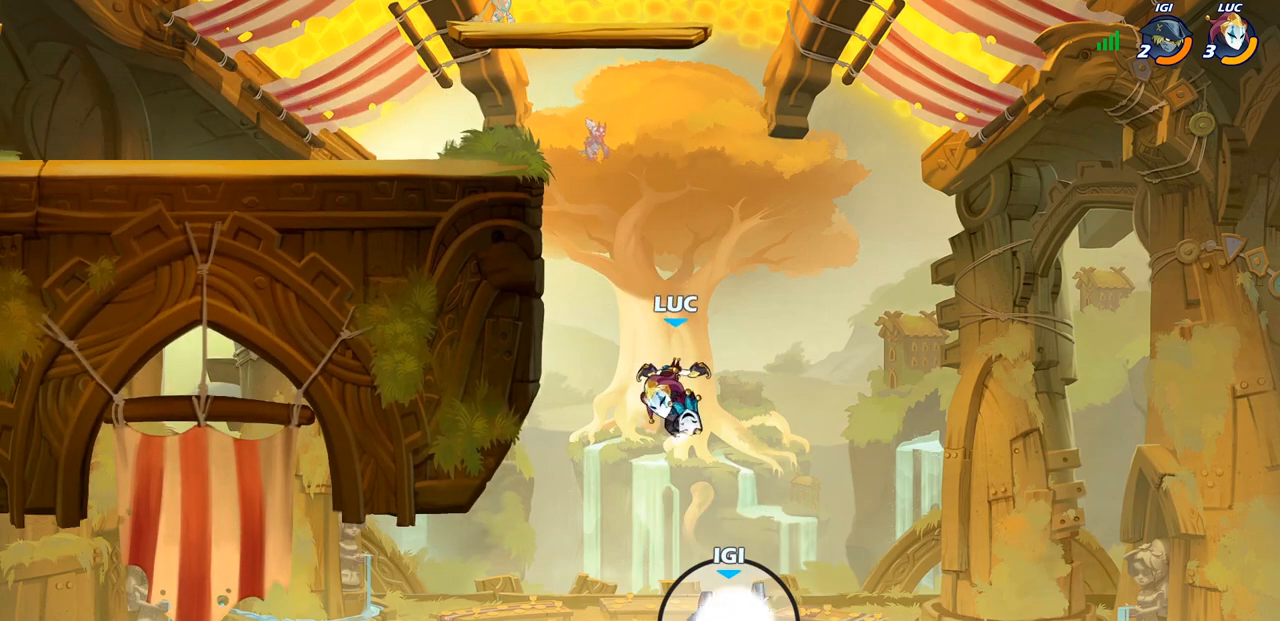
{"buttons": ["CIRCLE"], "left_stick": "center", "right_stick": "center", "events": [[283, "CROSS", "down"], [450, "CROSS", "up"], [467, "CIRCLE", "down"]]}
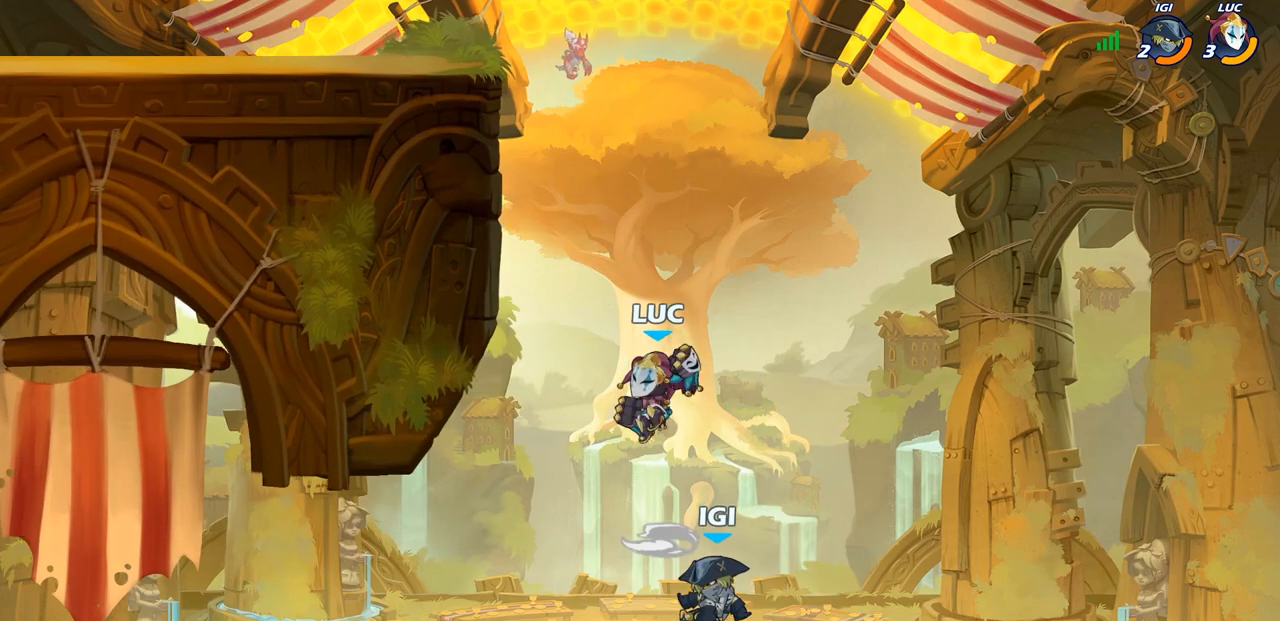
{"buttons": [], "left_stick": "up-left", "right_stick": "center", "events": [[133, "CIRCLE", "up"], [383, "left_stick", "up-left"]]}
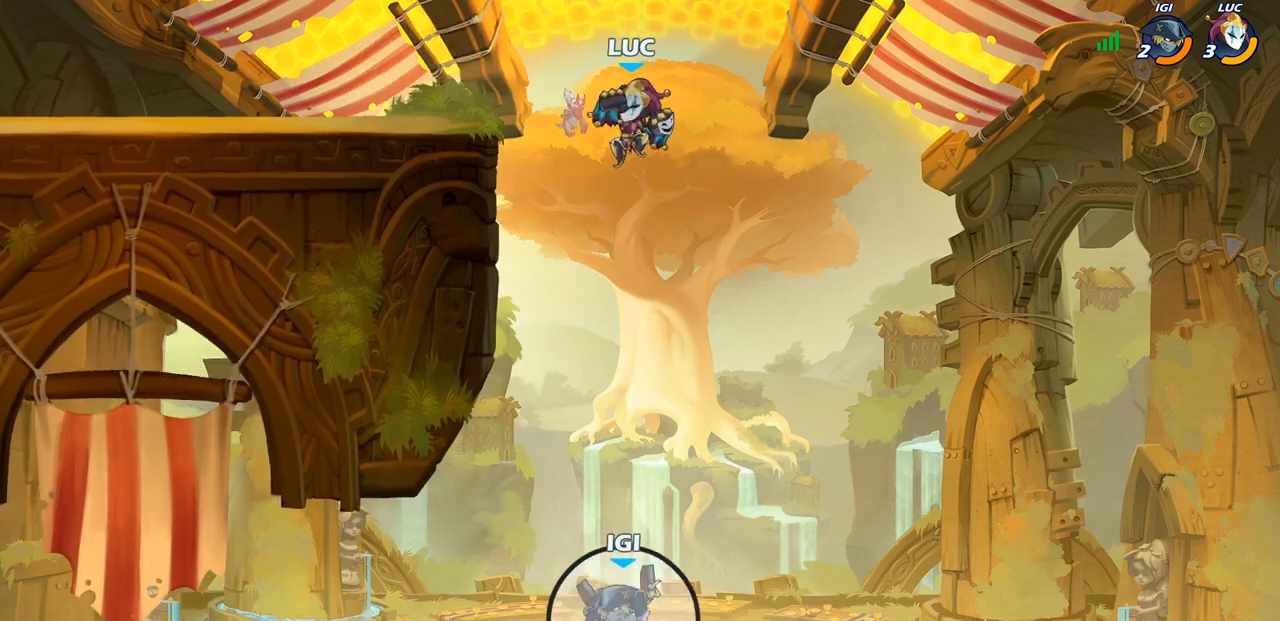
{"buttons": [], "left_stick": "down-left", "right_stick": "center", "events": [[200, "R2", "down"], [417, "R2", "up"], [467, "left_stick", "down-left"]]}
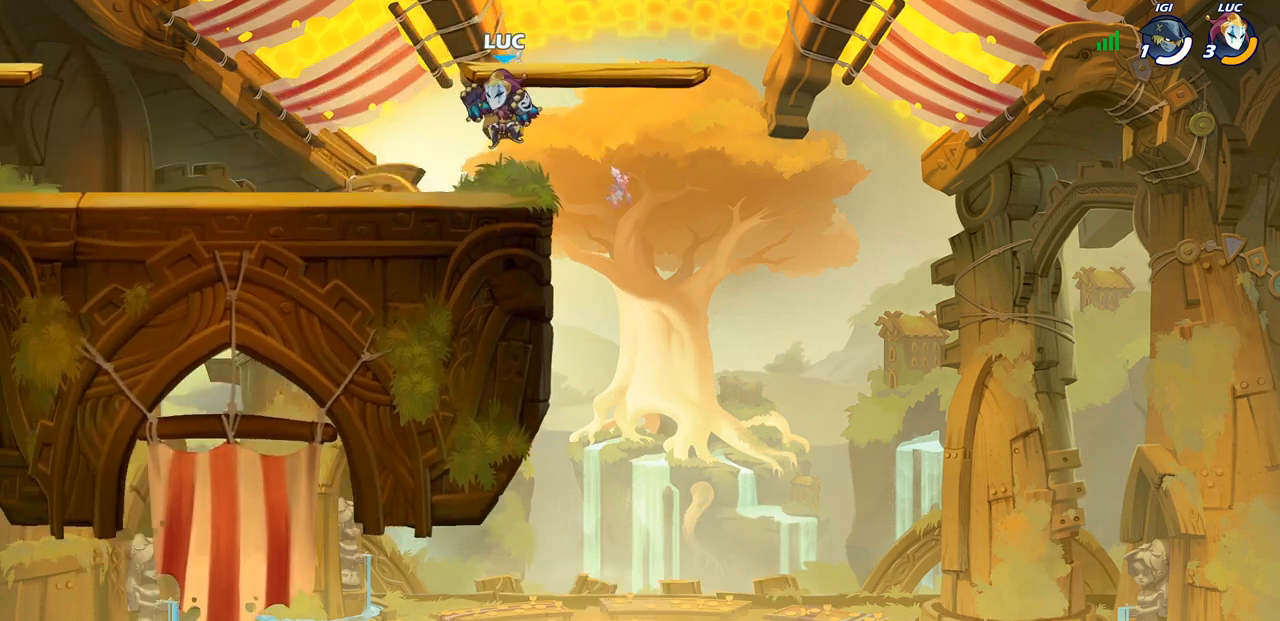
{"buttons": [], "left_stick": "left", "right_stick": "center", "events": [[233, "left_stick", "left"], [300, "R2", "down"], [333, "CROSS", "down"], [450, "CROSS", "up"], [450, "R2", "up"]]}
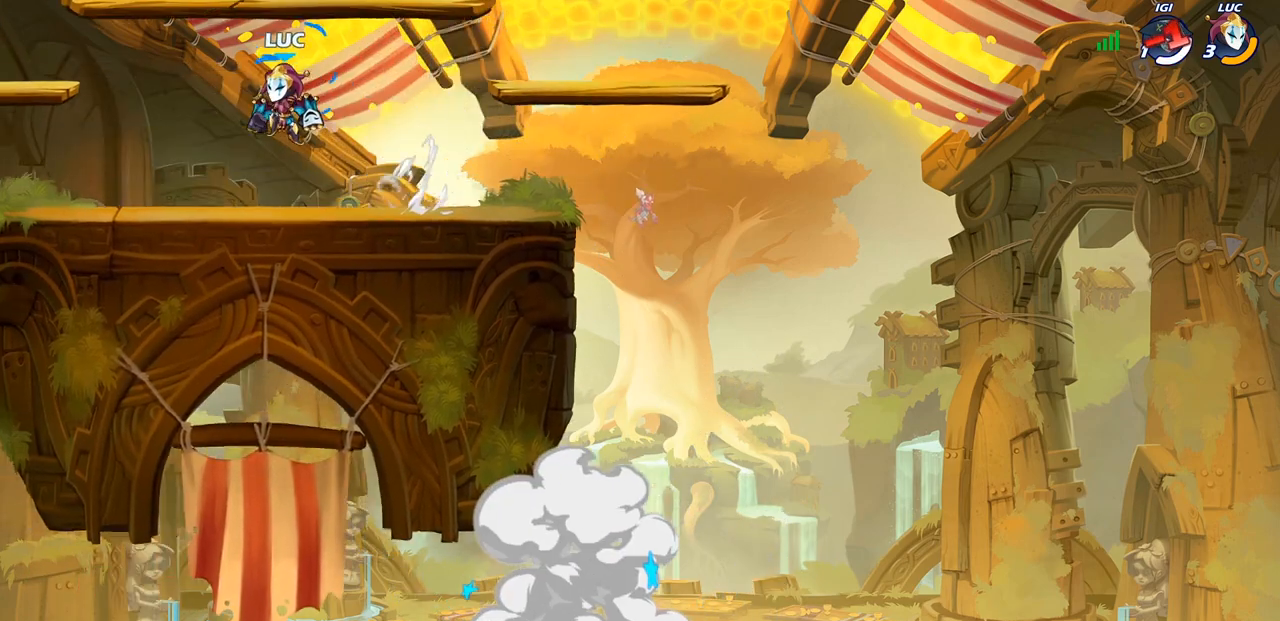
{"buttons": ["CROSS", "R2"], "left_stick": "right", "right_stick": "center", "events": [[183, "left_stick", "down-right"], [250, "left_stick", "right"], [433, "R2", "down"], [483, "CROSS", "down"]]}
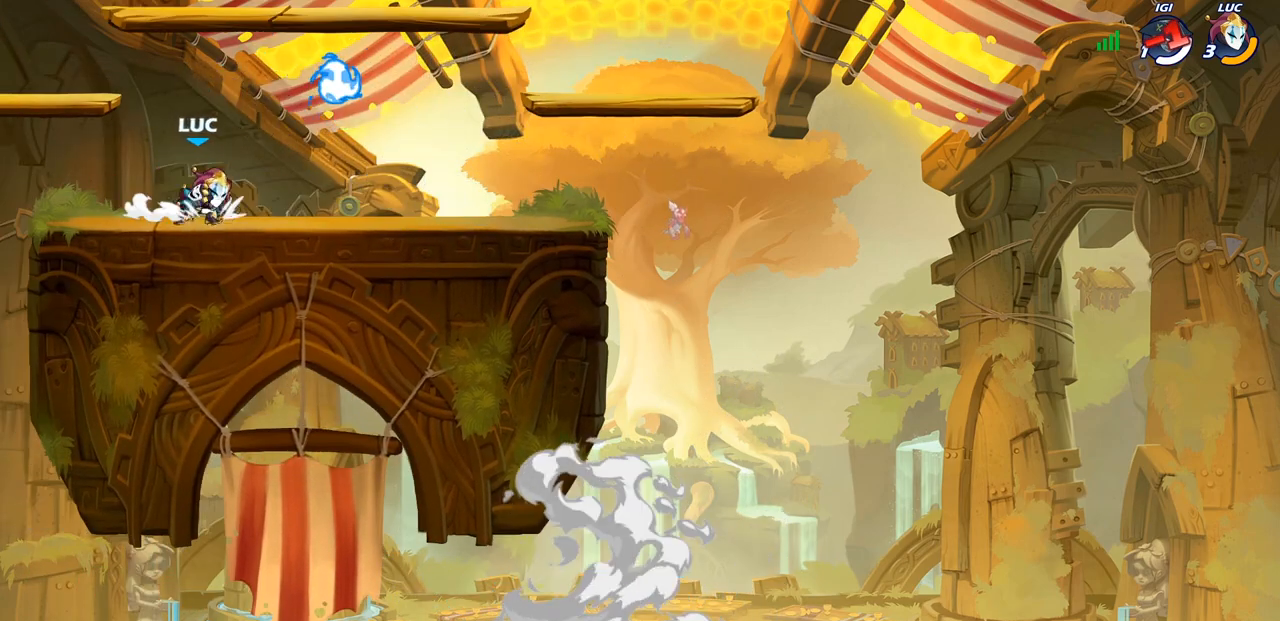
{"buttons": [], "left_stick": "left", "right_stick": "center", "events": [[100, "R2", "up"], [117, "CROSS", "up"], [250, "left_stick", "down-left"], [367, "left_stick", "left"]]}
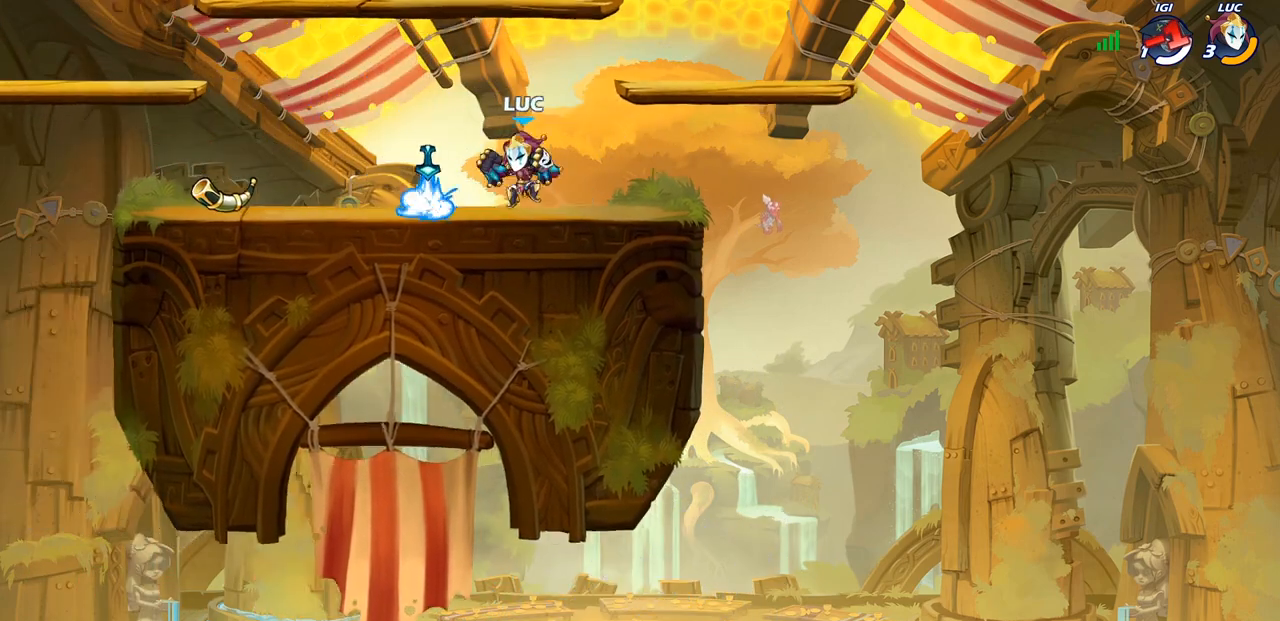
{"buttons": [], "left_stick": "down-right", "right_stick": "center", "events": [[50, "R2", "down"], [83, "CROSS", "down"], [200, "CROSS", "up"], [200, "R2", "up"], [450, "left_stick", "down"], [500, "left_stick", "down-right"]]}
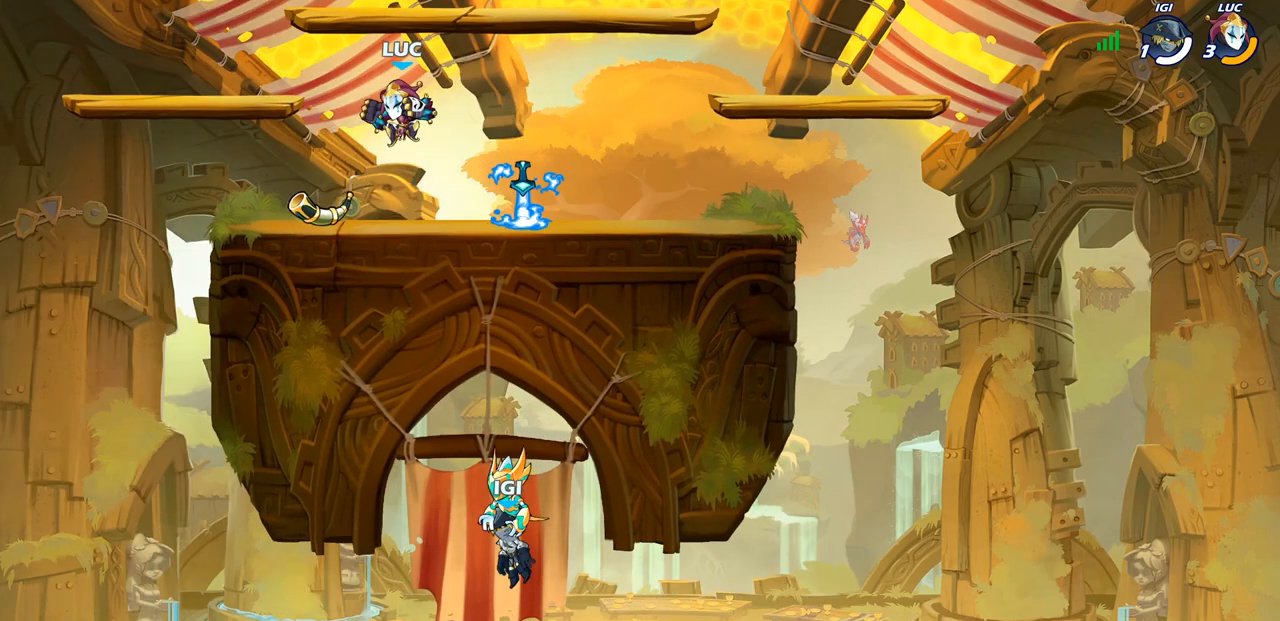
{"buttons": [], "left_stick": "center", "right_stick": "center", "events": [[200, "CIRCLE", "down"], [200, "left_stick", "center"], [300, "CIRCLE", "up"]]}
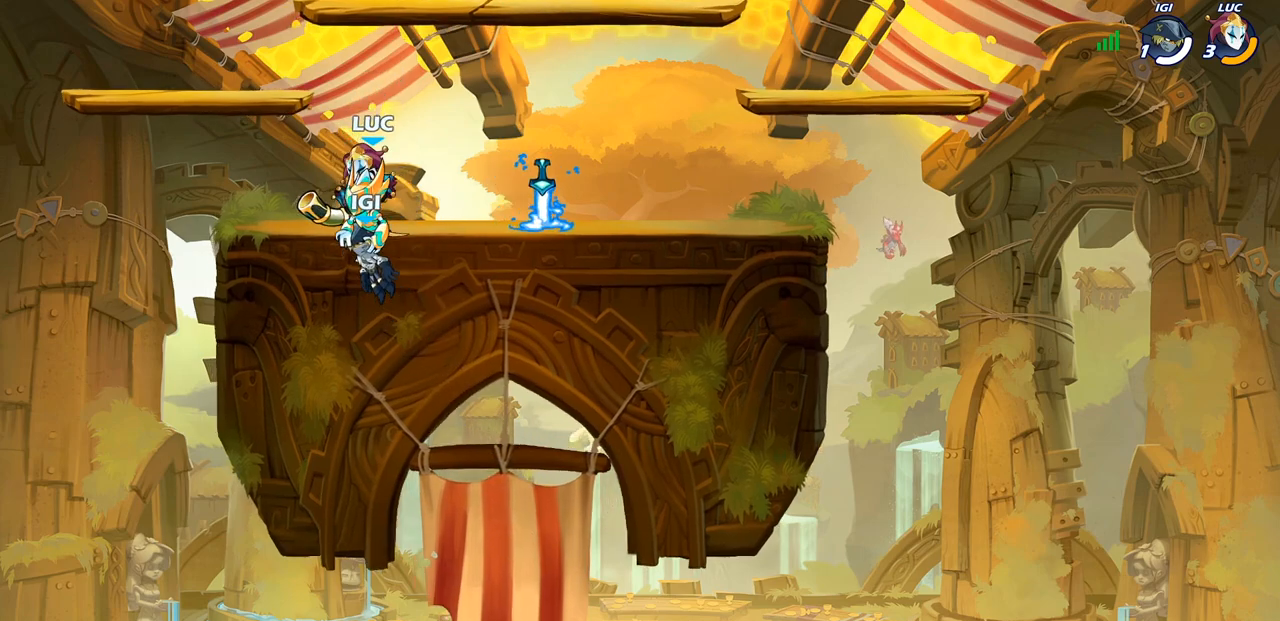
{"buttons": [], "left_stick": "up-right", "right_stick": "center", "events": [[450, "left_stick", "up-right"]]}
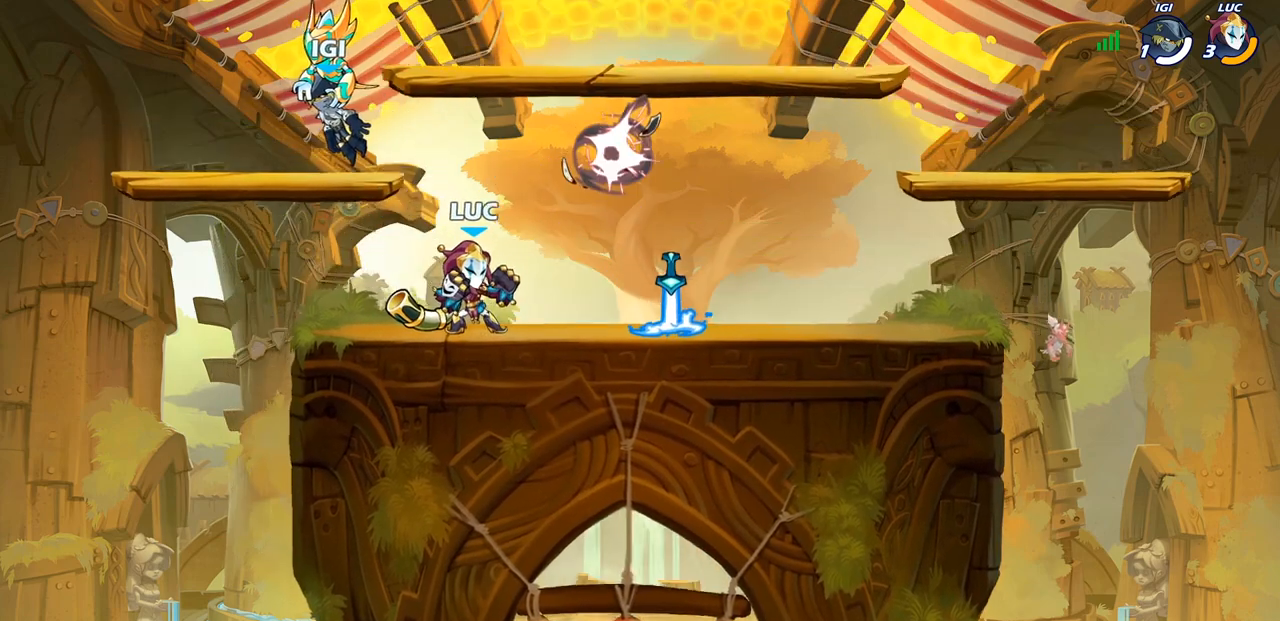
{"buttons": [], "left_stick": "down", "right_stick": "center", "events": [[150, "R2", "down"], [200, "CROSS", "down"], [283, "CROSS", "up"], [317, "R2", "up"], [400, "left_stick", "down-right"], [450, "left_stick", "down"]]}
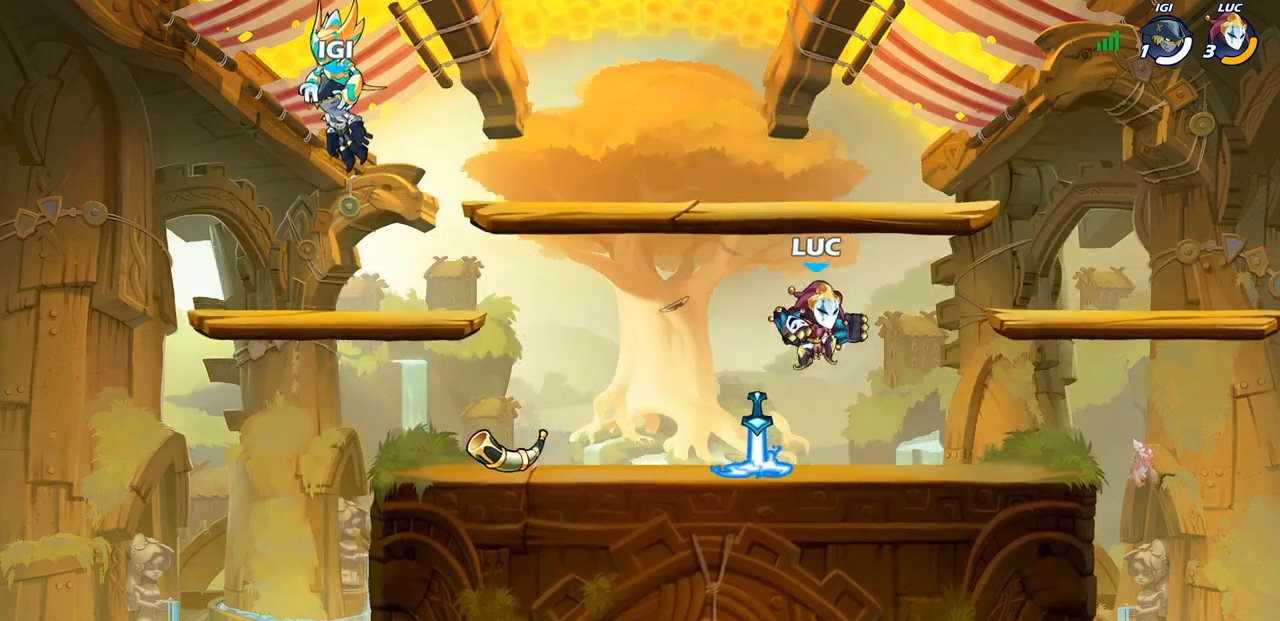
{"buttons": ["CROSS"], "left_stick": "right", "right_stick": "center", "events": [[50, "left_stick", "down-left"], [250, "left_stick", "center"], [283, "CROSS", "down"], [367, "CROSS", "up"], [433, "left_stick", "right"], [450, "CROSS", "down"]]}
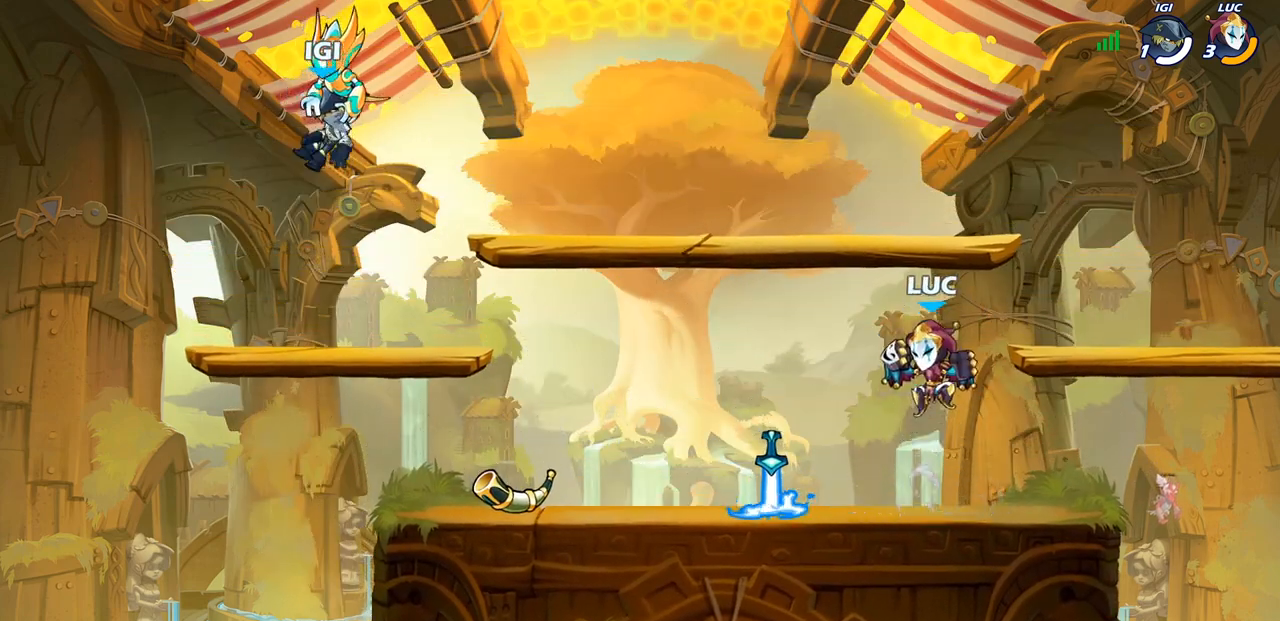
{"buttons": [], "left_stick": "up-left", "right_stick": "center", "events": [[50, "CROSS", "up"], [383, "left_stick", "down-left"], [450, "left_stick", "up-left"]]}
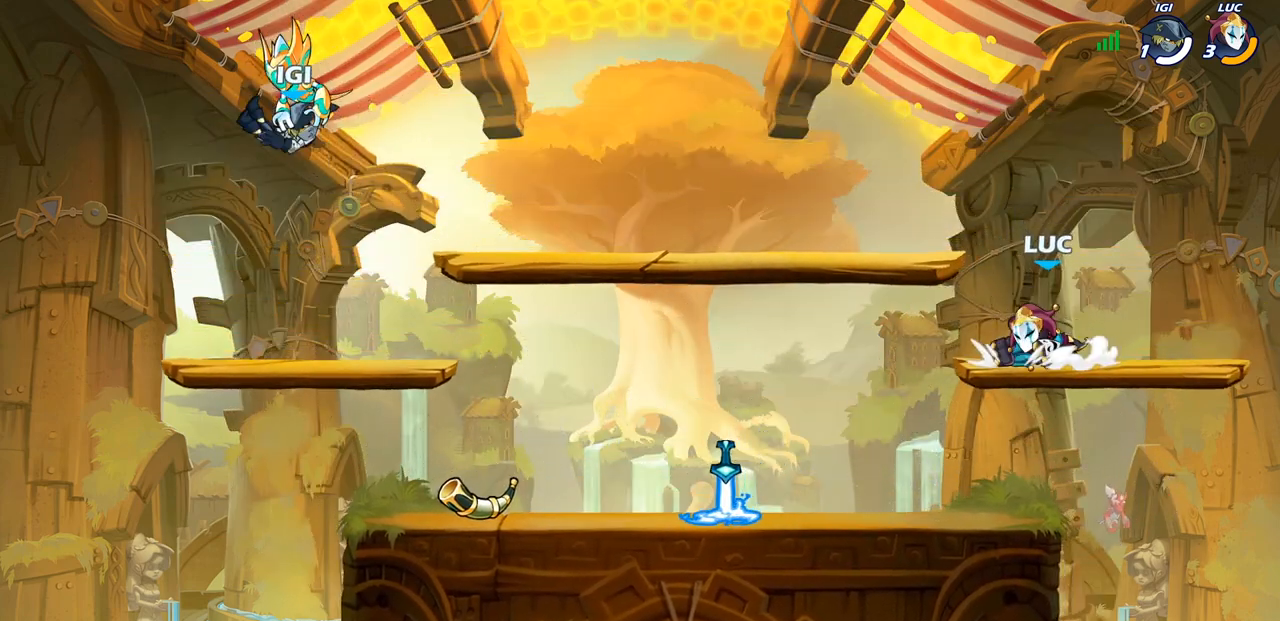
{"buttons": [], "left_stick": "up-right", "right_stick": "center", "events": [[83, "left_stick", "up-right"], [200, "left_stick", "up-left"], [333, "left_stick", "right"], [450, "left_stick", "up-left"], [500, "left_stick", "up-right"]]}
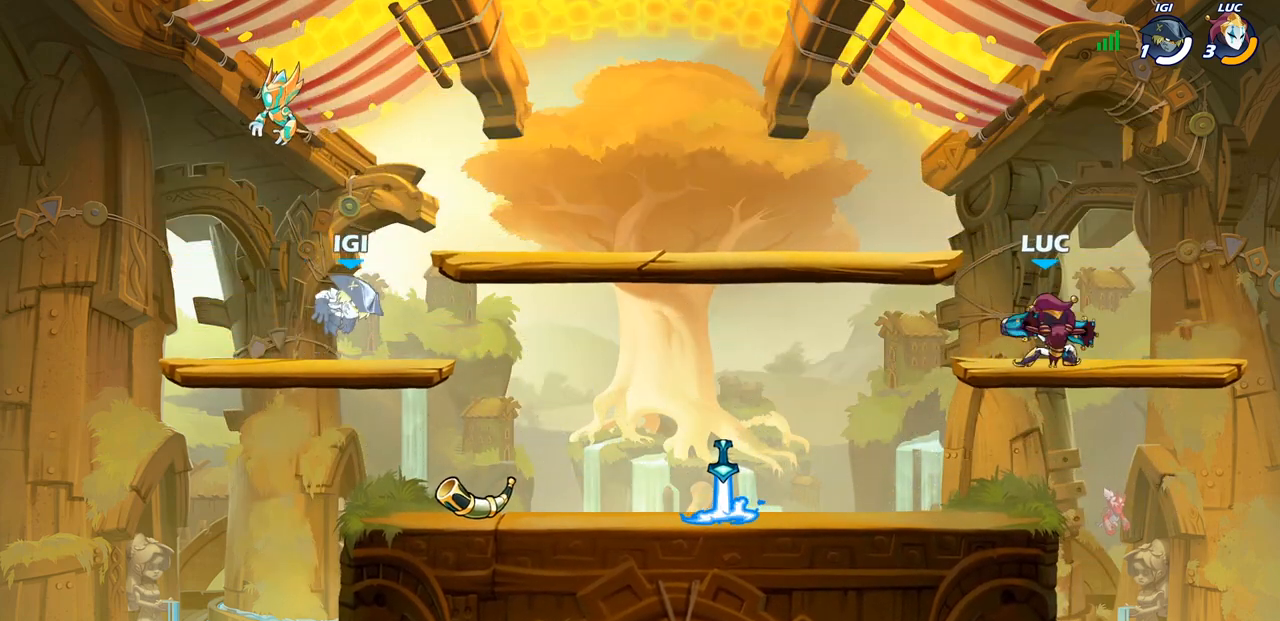
{"buttons": ["SQUARE"], "left_stick": "down", "right_stick": "center", "events": [[100, "left_stick", "up-left"], [150, "left_stick", "left"], [350, "left_stick", "down-left"], [367, "R2", "down"], [400, "SQUARE", "down"], [500, "R2", "up"], [500, "left_stick", "down"]]}
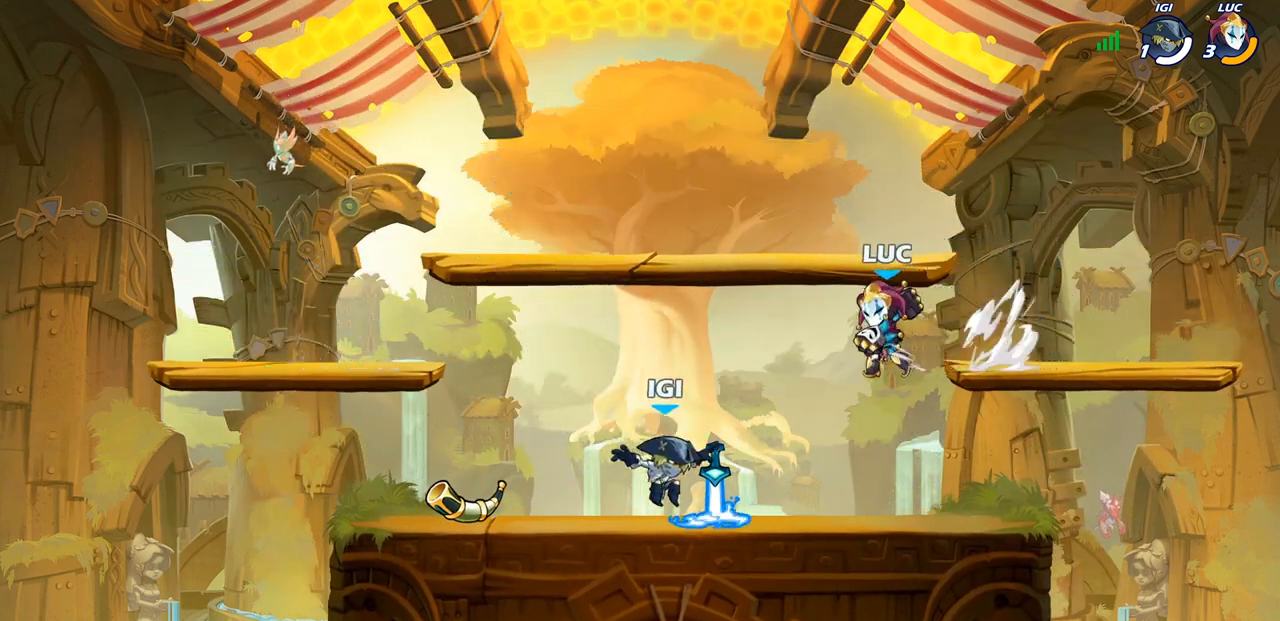
{"buttons": [], "left_stick": "center", "right_stick": "center", "events": [[50, "SQUARE", "up"], [100, "left_stick", "center"]]}
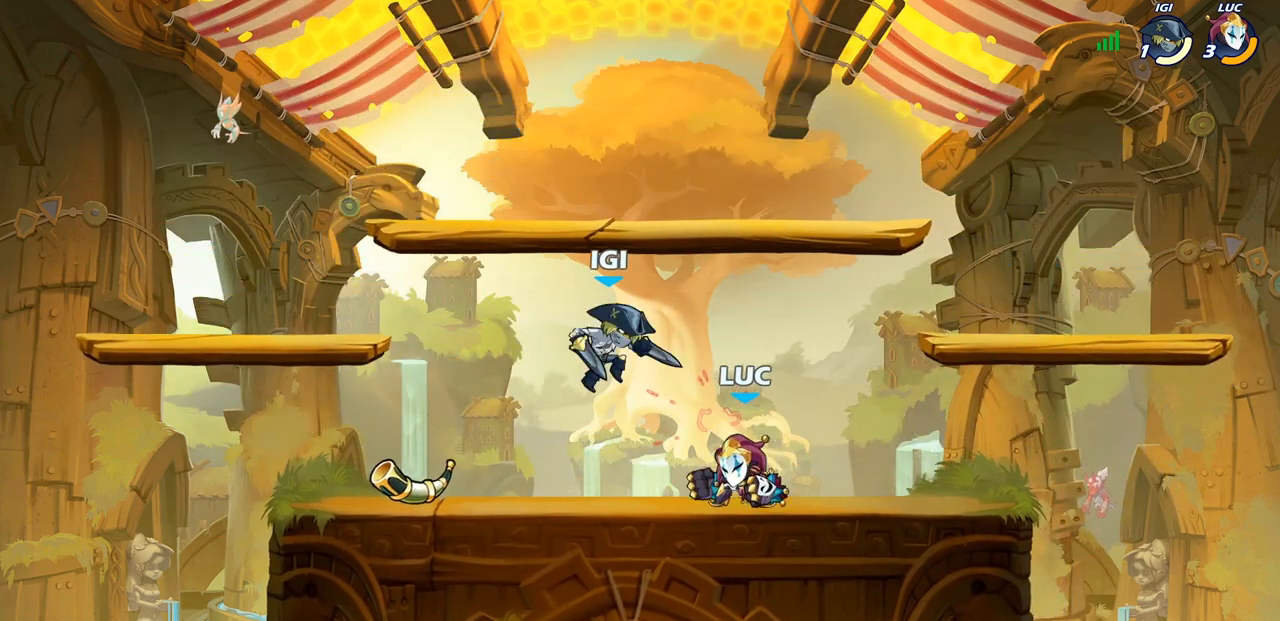
{"buttons": [], "left_stick": "down-left", "right_stick": "center", "events": [[67, "CROSS", "down"], [67, "left_stick", "right"], [217, "CROSS", "up"], [217, "left_stick", "up"], [317, "left_stick", "left"], [367, "left_stick", "down-left"]]}
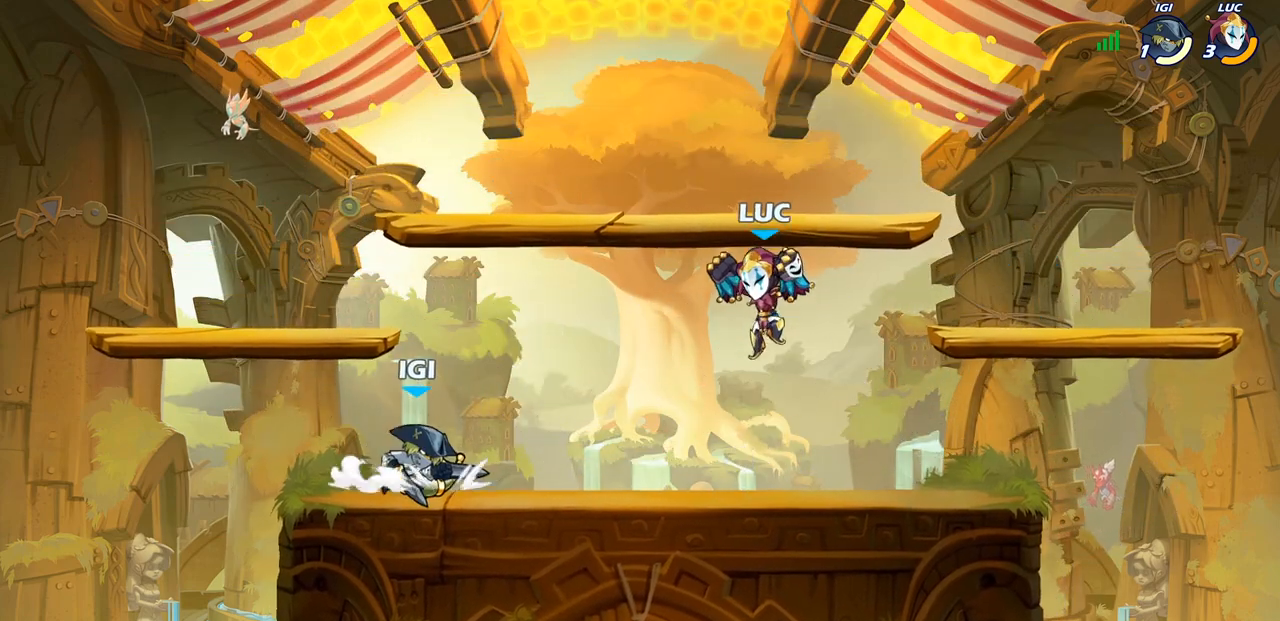
{"buttons": [], "left_stick": "center", "right_stick": "center", "events": [[83, "left_stick", "left"], [117, "R2", "down"], [167, "SQUARE", "down"], [233, "R2", "up"], [250, "left_stick", "center"], [267, "SQUARE", "up"]]}
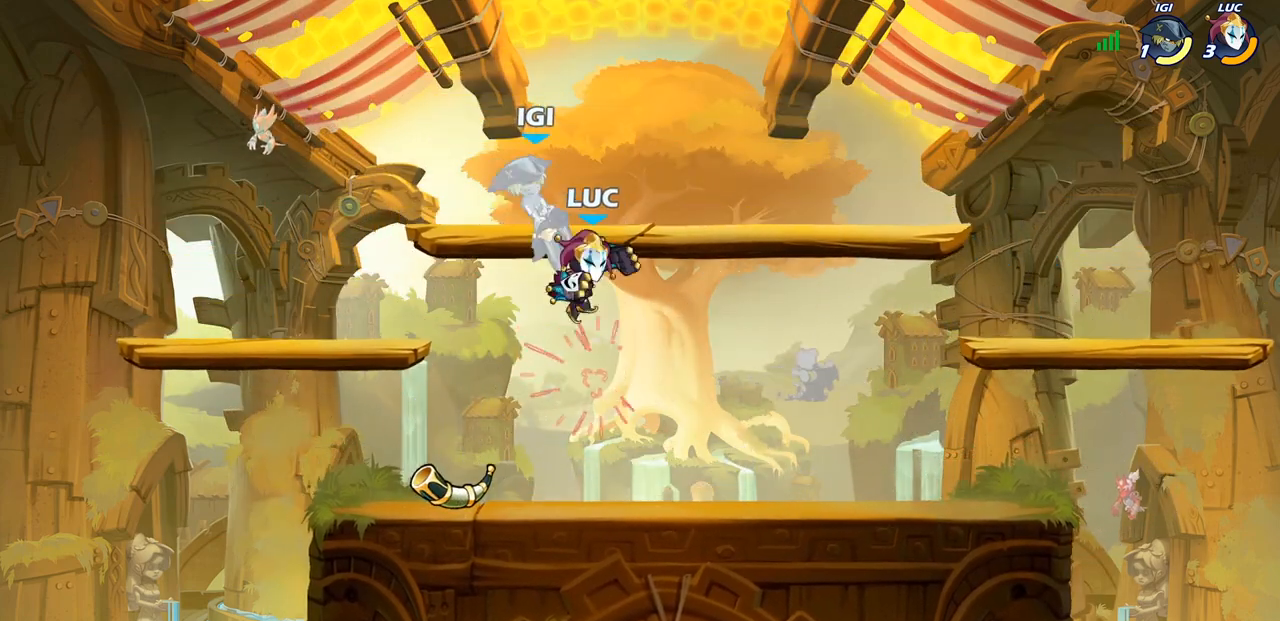
{"buttons": [], "left_stick": "left", "right_stick": "center", "events": [[100, "CIRCLE", "down"], [133, "left_stick", "left"], [183, "CIRCLE", "up"]]}
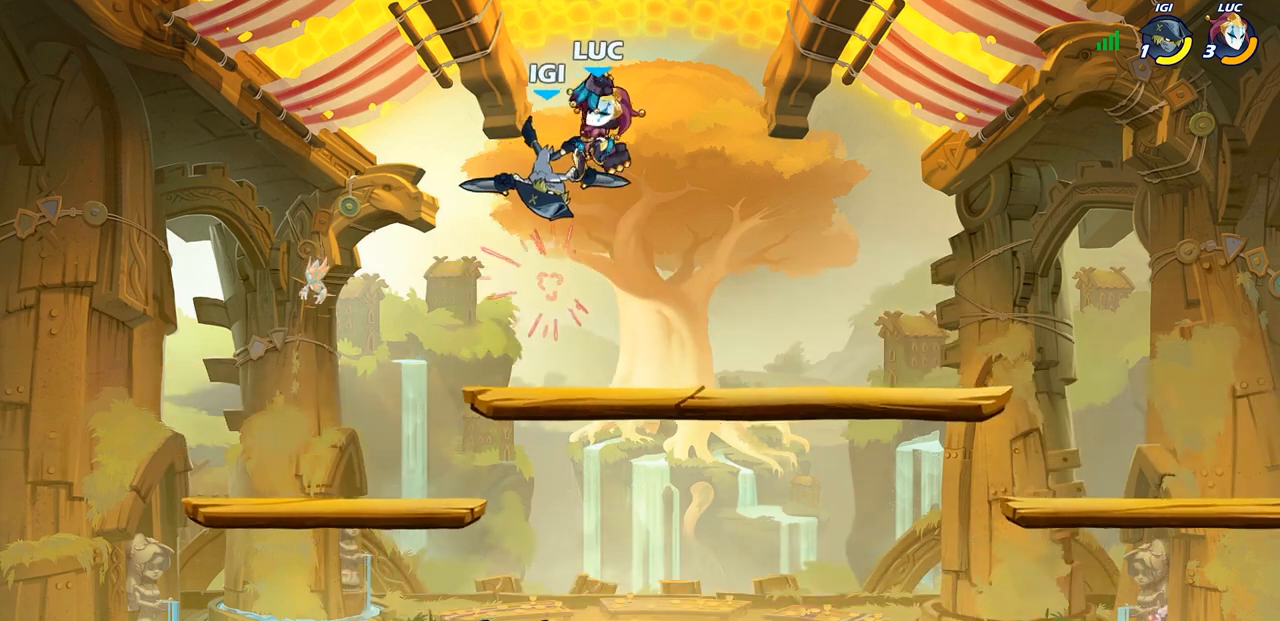
{"buttons": [], "left_stick": "center", "right_stick": "center", "events": [[133, "left_stick", "down-left"], [183, "SQUARE", "down"], [250, "SQUARE", "up"], [300, "left_stick", "center"]]}
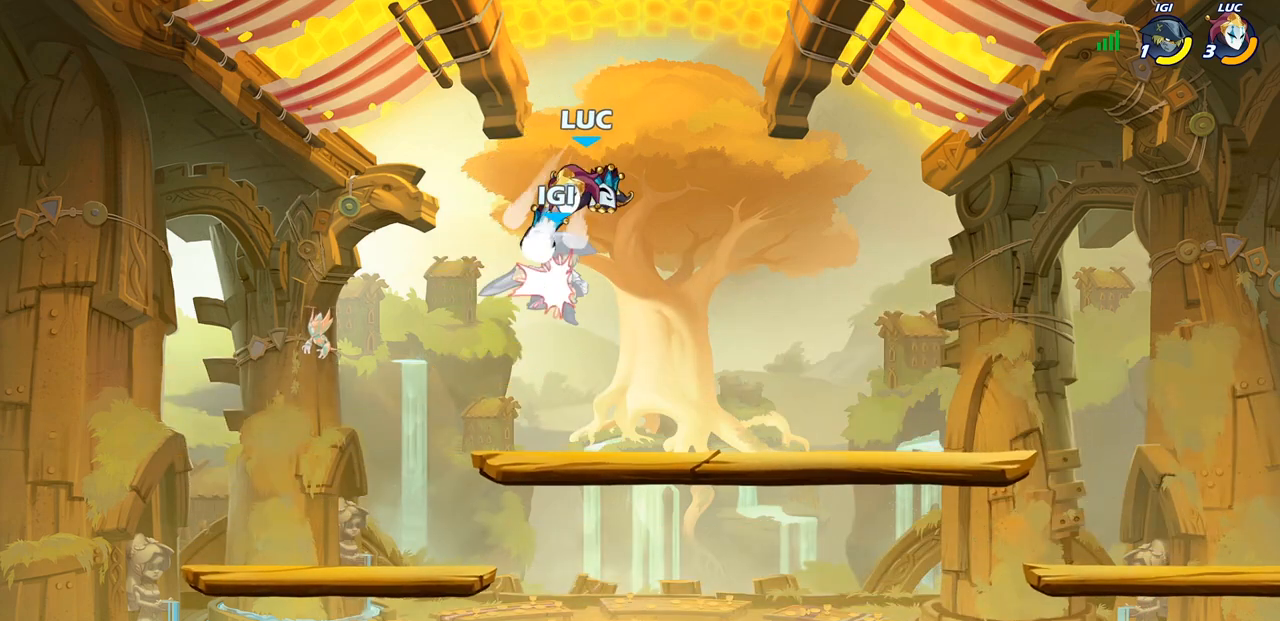
{"buttons": [], "left_stick": "right", "right_stick": "center", "events": [[383, "left_stick", "right"]]}
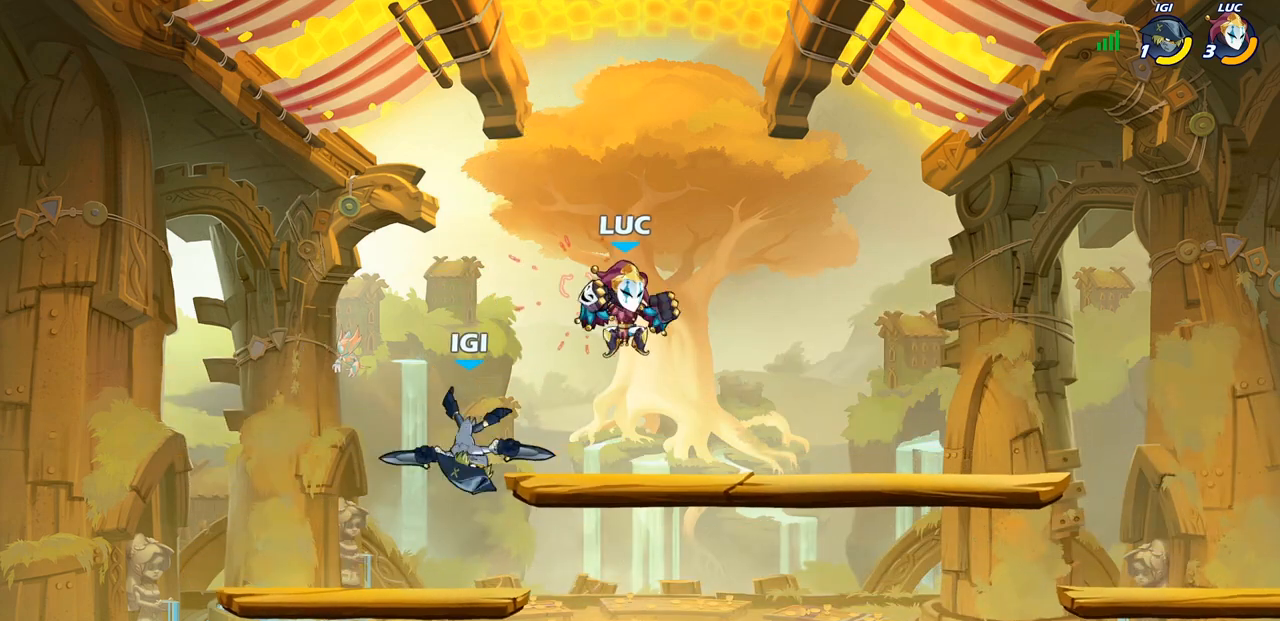
{"buttons": [], "left_stick": "center", "right_stick": "center", "events": [[50, "left_stick", "down"], [267, "left_stick", "left"], [333, "left_stick", "center"]]}
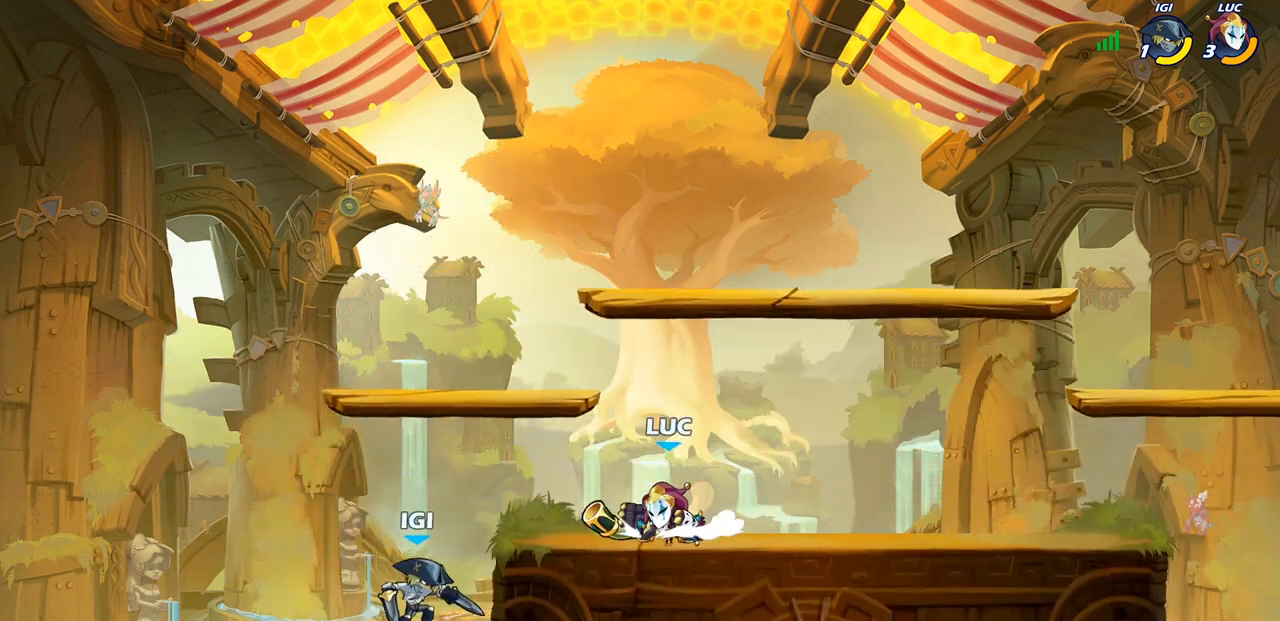
{"buttons": [], "left_stick": "center", "right_stick": "center", "events": [[317, "left_stick", "down-left"], [350, "SQUARE", "down"], [450, "SQUARE", "up"], [467, "left_stick", "center"]]}